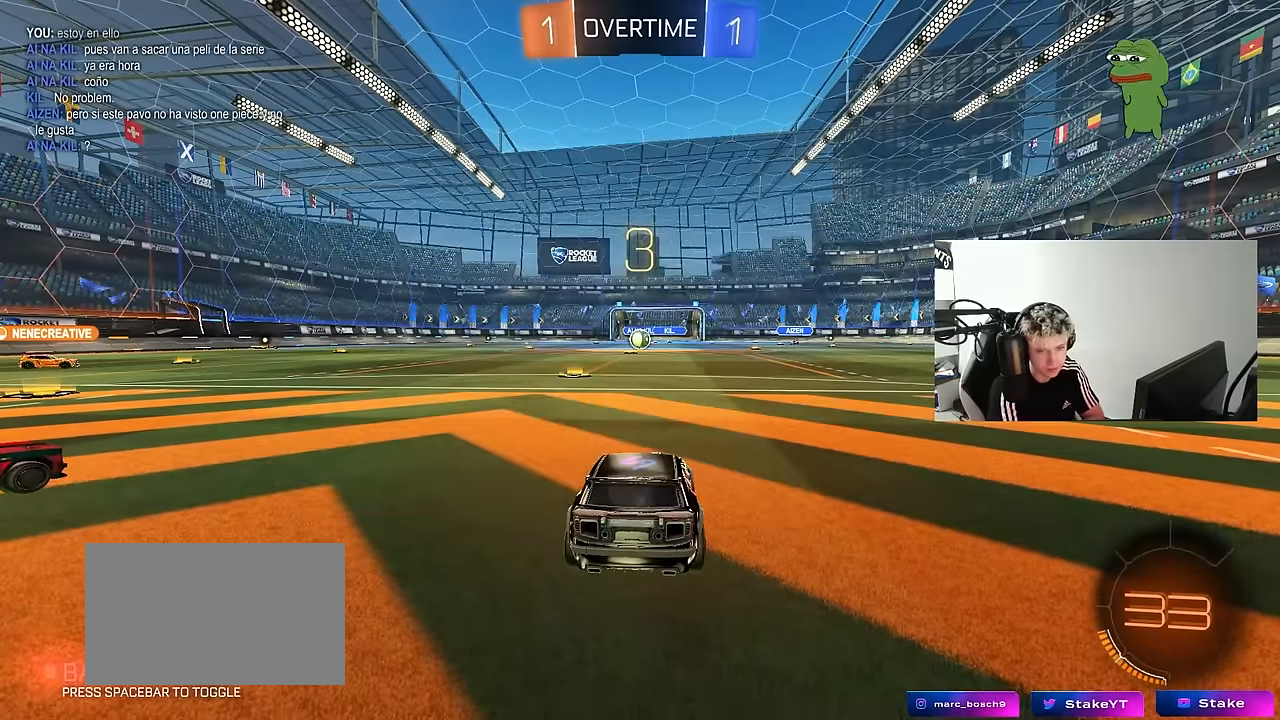
Gameplay with keyboard and mouse; each line is a JSON object with the keys and mouse buttons held at the frame after it. "events" lists presses ("down") and releases ("up") of "1", "2", "3", "4", "5", "a", "alt", "c", "caps_lock", "ctrl", "d", "e", "f", "g", "q", "r", "s", "shift", "space", "t", "tab", "v", "w", "x", "z", "mouse_left", "mouse_wheel" and "mouse_right" between this image and that frame as [ms after this image, input, new state], when the widget could be followed in between. "mouse_left", "mouse_wheel", "mouse_right" = the "left", "wheel", "right" buttons of the "mouse" list. No other keys are recorded. "wheel" means that the mouse wheel is clicked or scrolled. "mouse_move" is the direction in which the mouse moves at that frame (one of eight, or "still"), when it could be read.
{"keys": [], "mouse": [], "mouse_move": "still", "events": []}
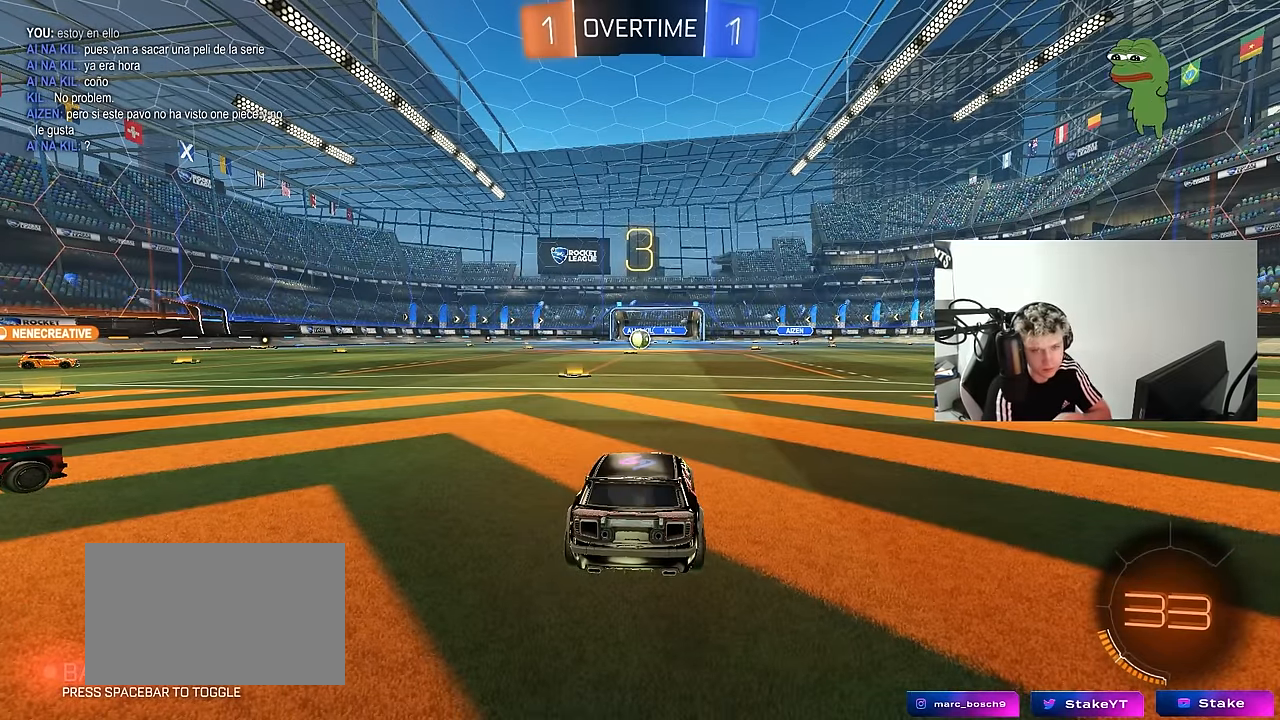
{"keys": [], "mouse": [], "mouse_move": "still", "events": []}
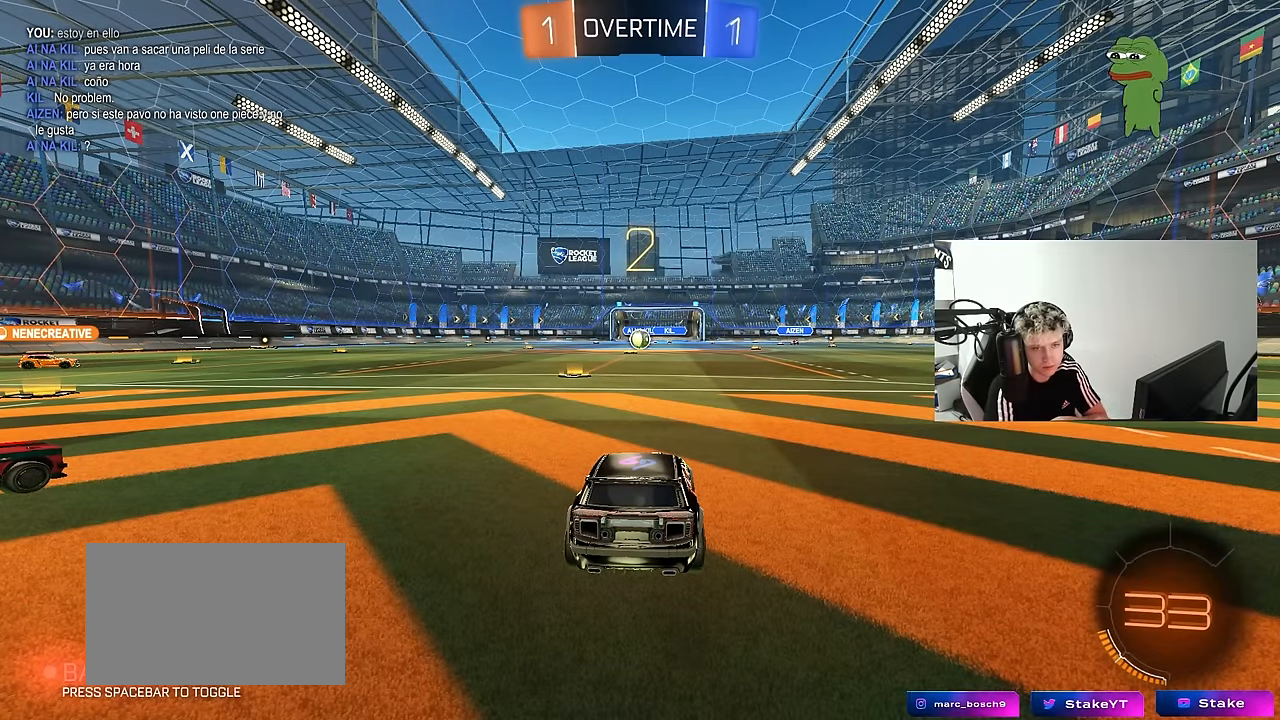
{"keys": [], "mouse": [], "mouse_move": "still", "events": []}
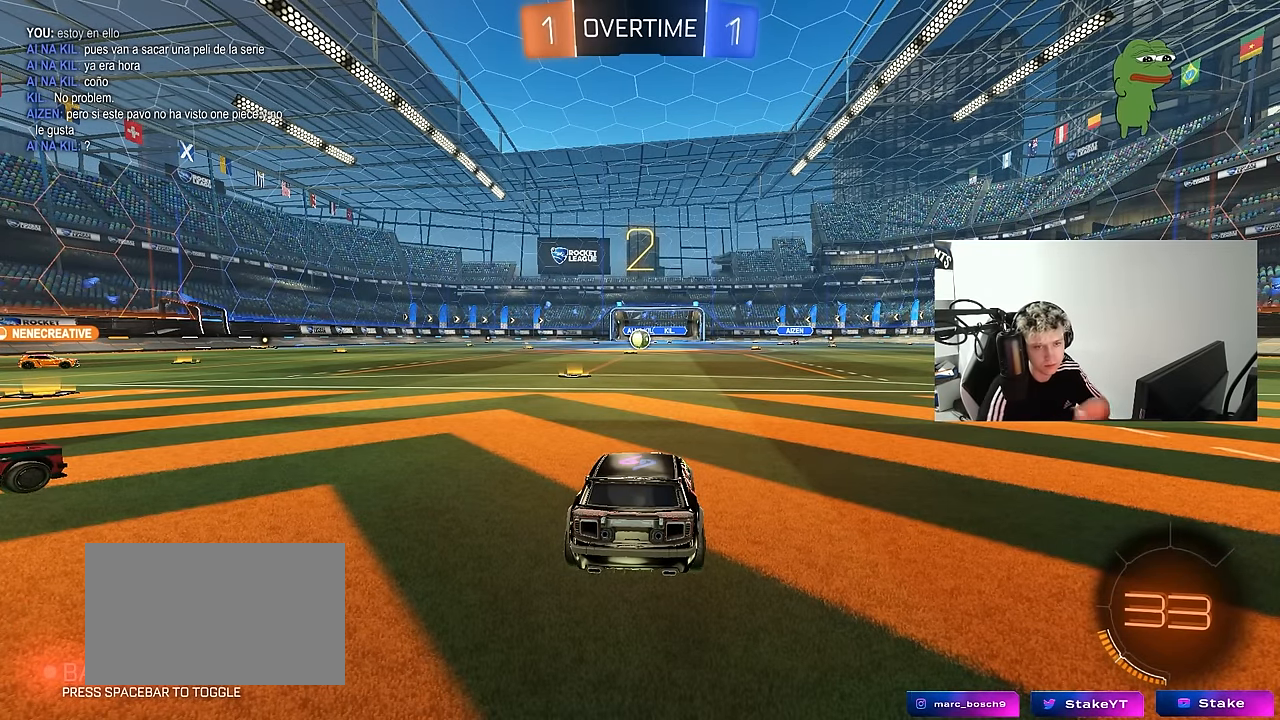
{"keys": [], "mouse": [], "mouse_move": "down-left", "events": []}
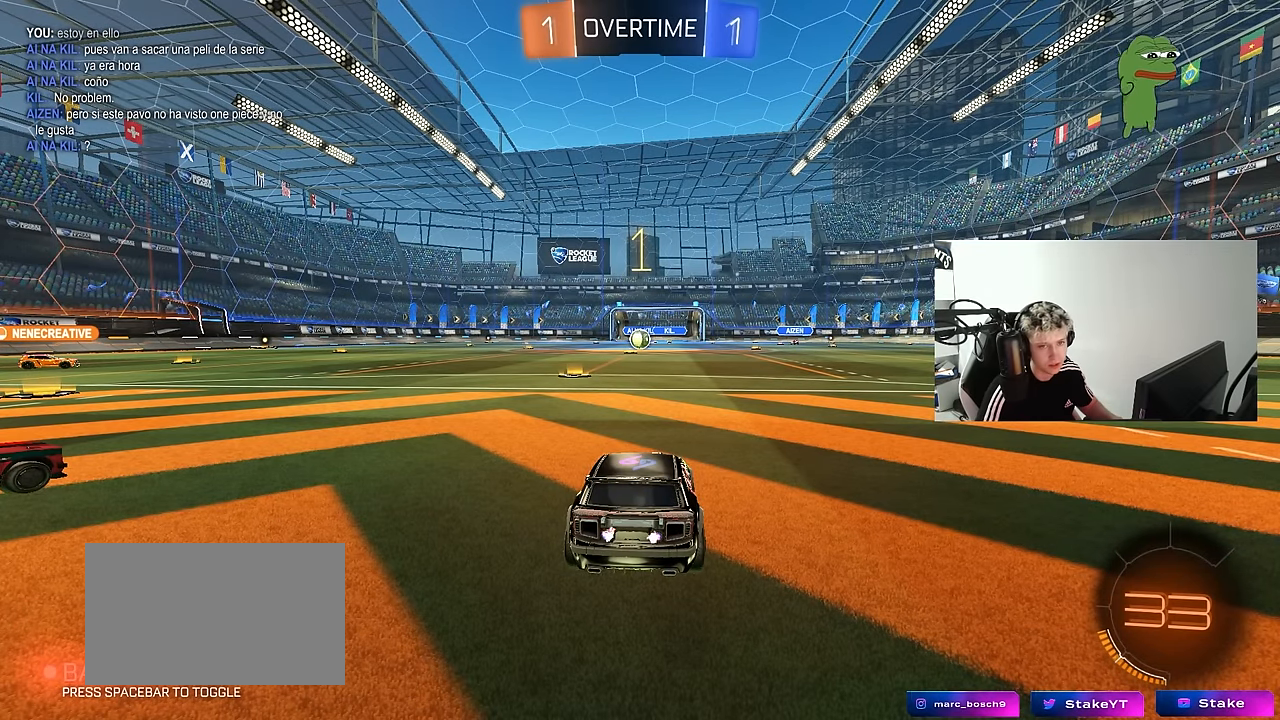
{"keys": ["tab", "w"], "mouse": ["left"], "mouse_move": "down", "events": [[150, "w", "down"], [350, "tab", "down"], [383, "mouse_left", "down"]]}
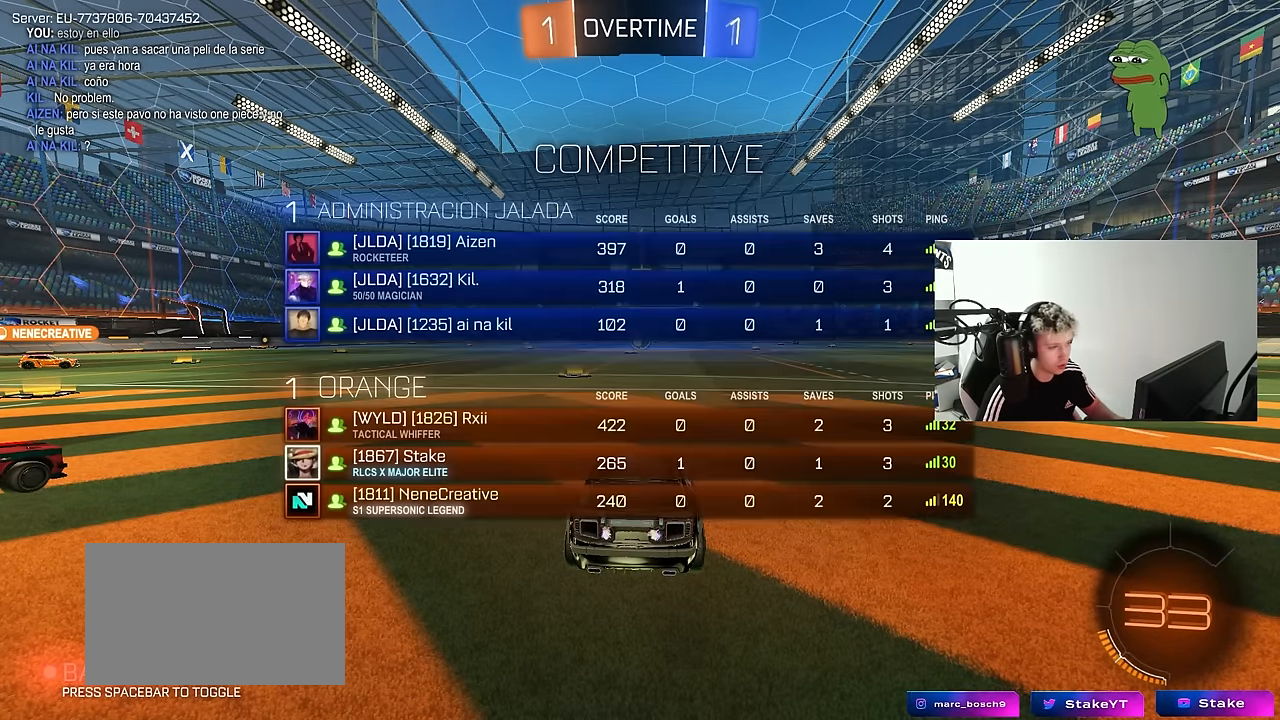
{"keys": ["d", "w"], "mouse": ["left"], "mouse_move": "still", "events": [[167, "tab", "up"], [500, "d", "down"]]}
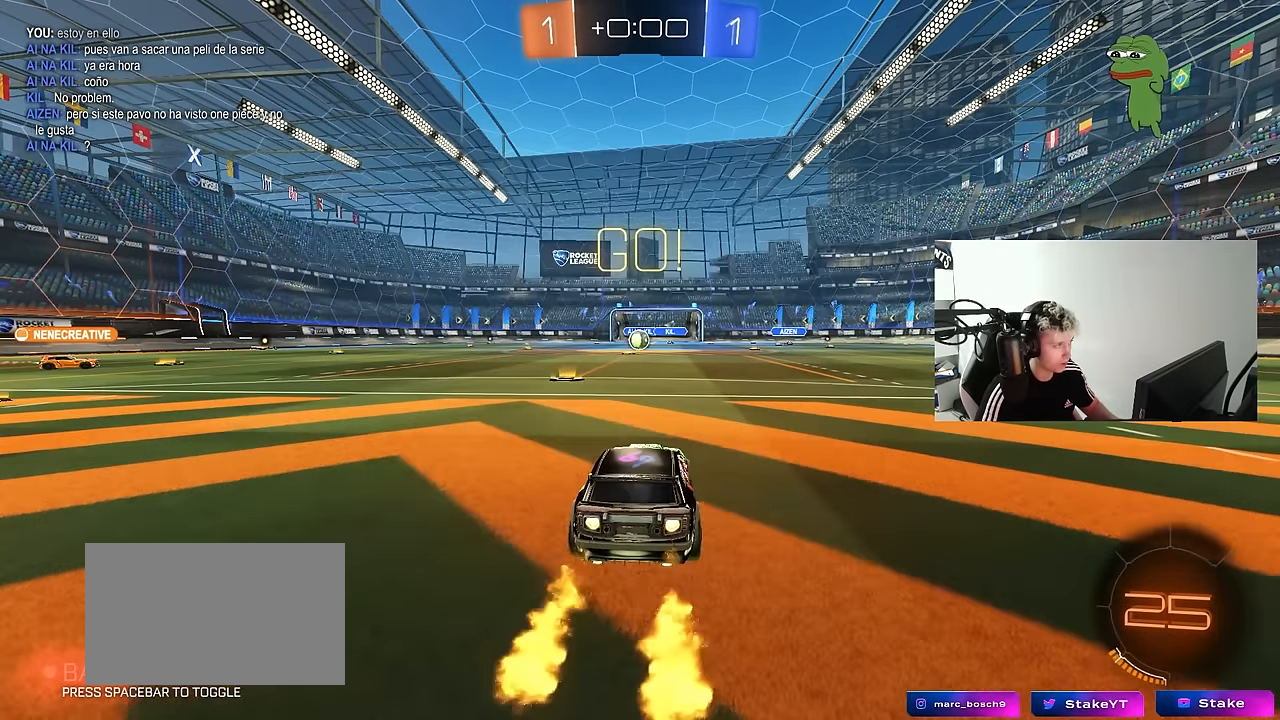
{"keys": ["a", "s", "shift"], "mouse": [], "mouse_move": "up", "events": [[50, "mouse_right", "down"], [100, "a", "down"], [100, "d", "up"], [100, "shift", "down"], [133, "mouse_right", "up"], [183, "mouse_right", "down"], [233, "s", "down"], [233, "w", "up"], [283, "mouse_left", "up"], [333, "mouse_right", "up"]]}
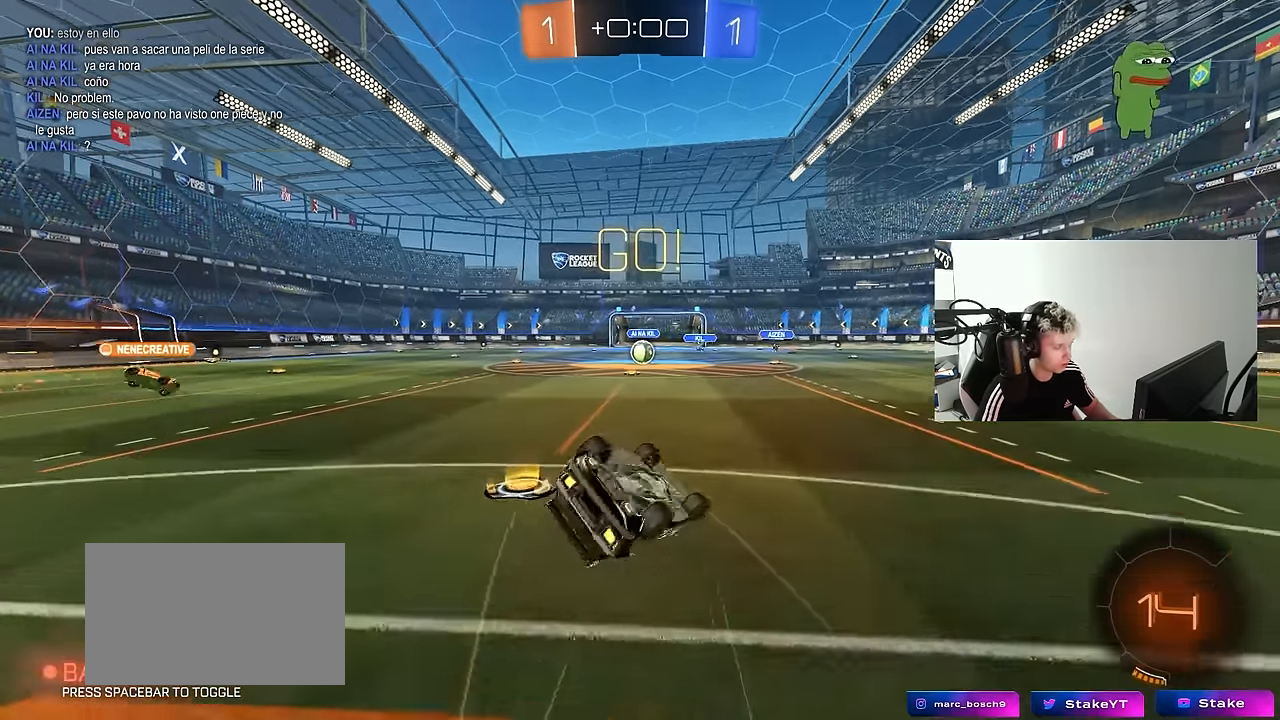
{"keys": ["a"], "mouse": [], "mouse_move": "still", "events": [[100, "mouse_left", "down"], [100, "s", "up"], [200, "mouse_left", "up"], [250, "s", "down"], [433, "s", "up"], [483, "shift", "up"]]}
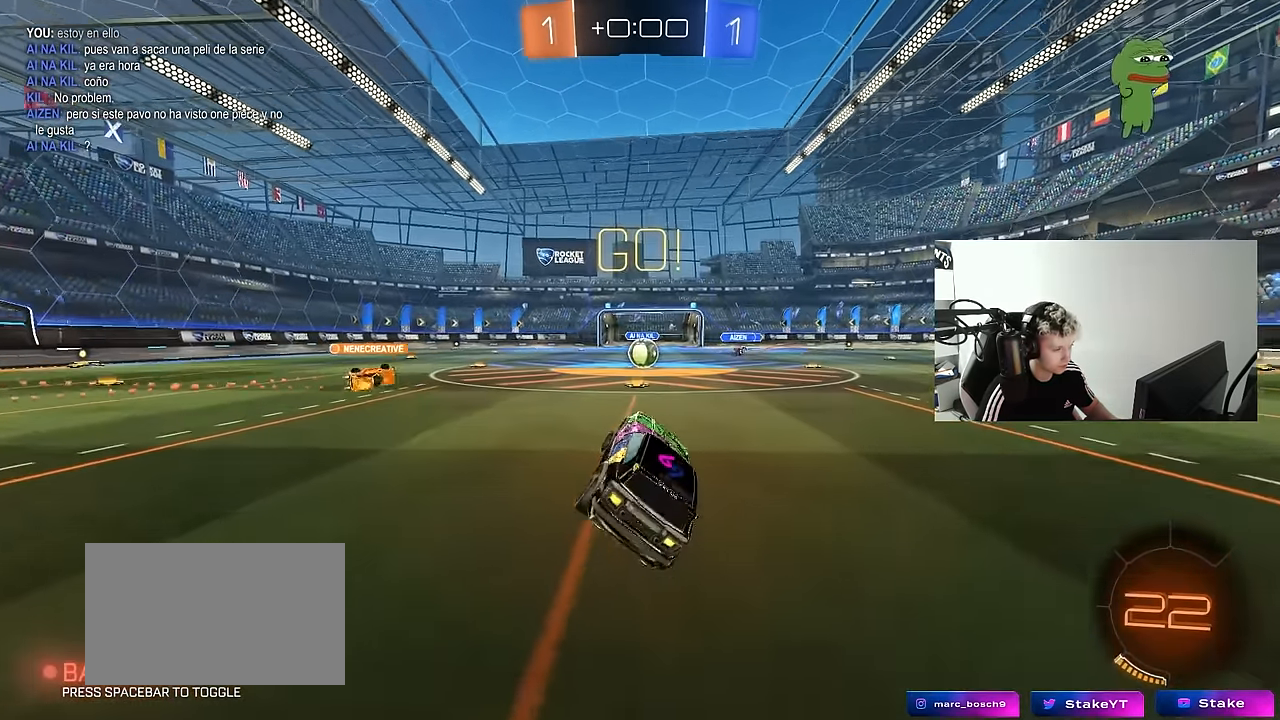
{"keys": ["w"], "mouse": [], "mouse_move": "still", "events": [[33, "a", "up"], [267, "w", "down"], [367, "d", "down"], [400, "d", "up"]]}
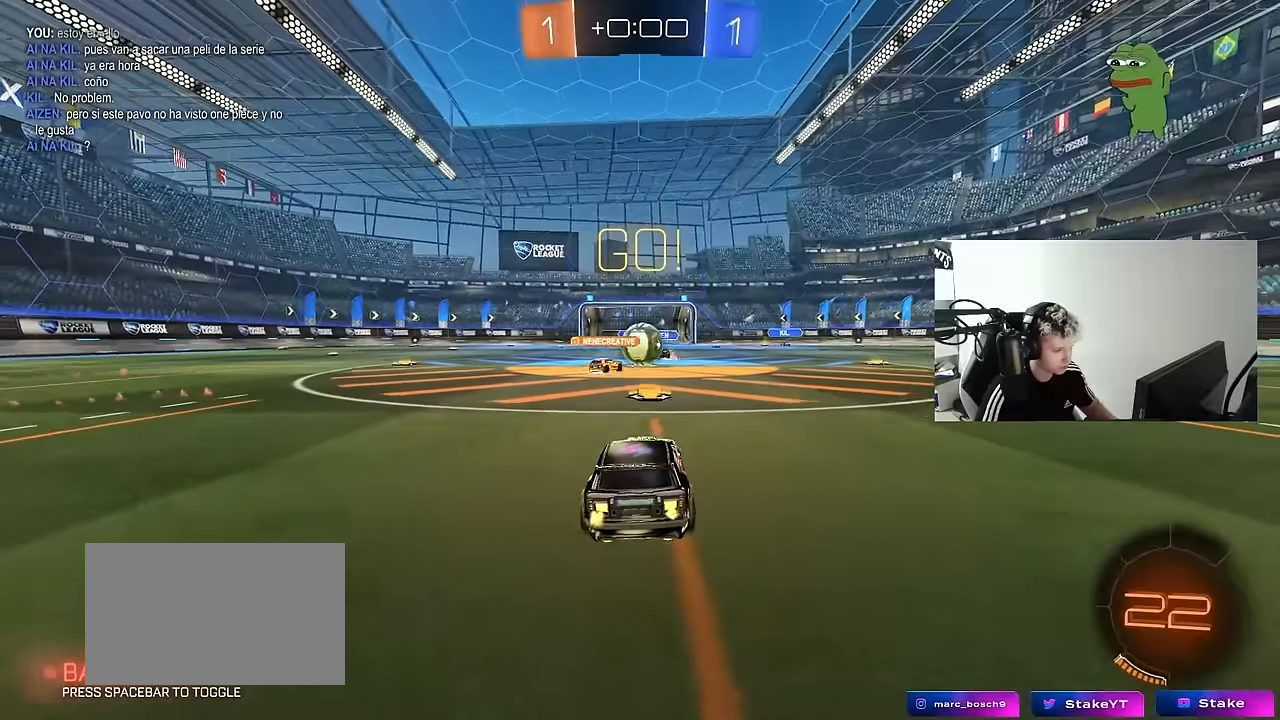
{"keys": ["d", "w"], "mouse": ["left"], "mouse_move": "still", "events": [[134, "a", "down"], [234, "d", "down"], [284, "a", "up"], [284, "mouse_left", "down"], [367, "shift", "down"], [467, "shift", "up"]]}
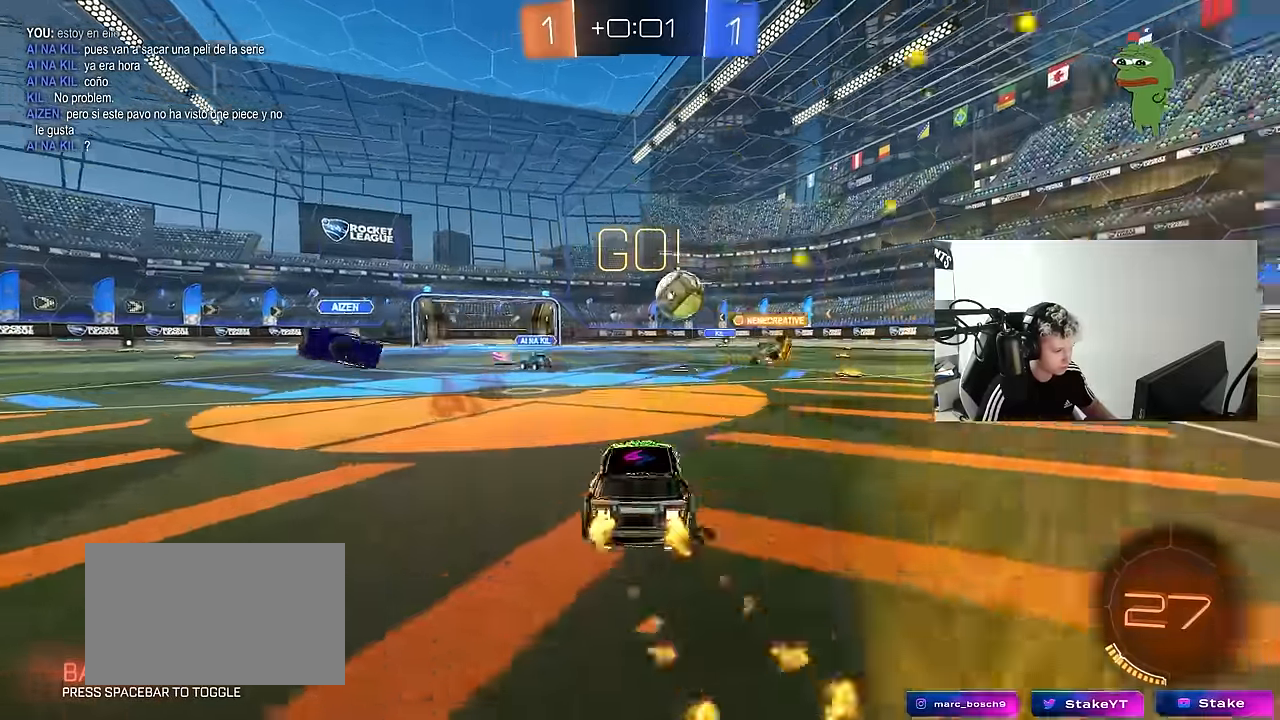
{"keys": ["d", "w"], "mouse": ["left"], "mouse_move": "still", "events": [[17, "mouse_left", "up"], [67, "shift", "down"], [150, "shift", "up"], [200, "mouse_left", "down"]]}
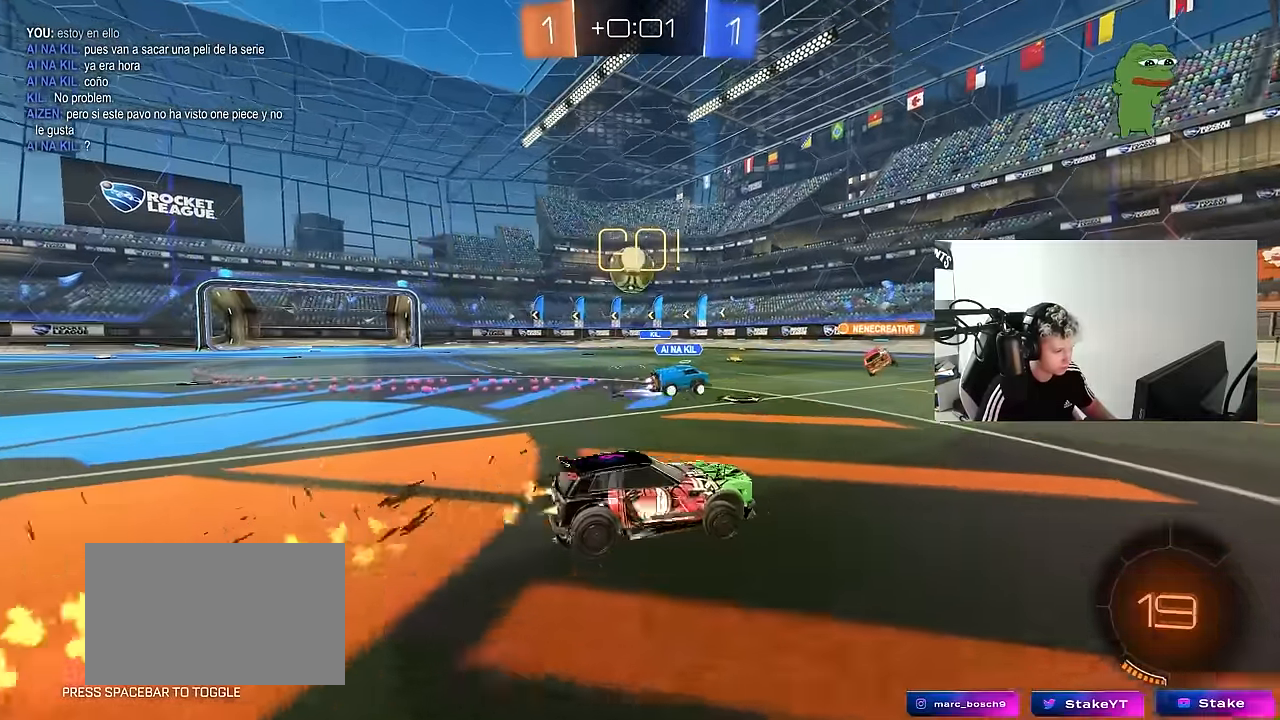
{"keys": ["d", "s", "shift", "w"], "mouse": ["left", "right"], "mouse_move": "down-left", "events": [[267, "d", "up"], [267, "mouse_right", "down"], [317, "shift", "down"], [400, "d", "down"], [400, "mouse_right", "up"], [450, "mouse_right", "down"], [500, "s", "down"]]}
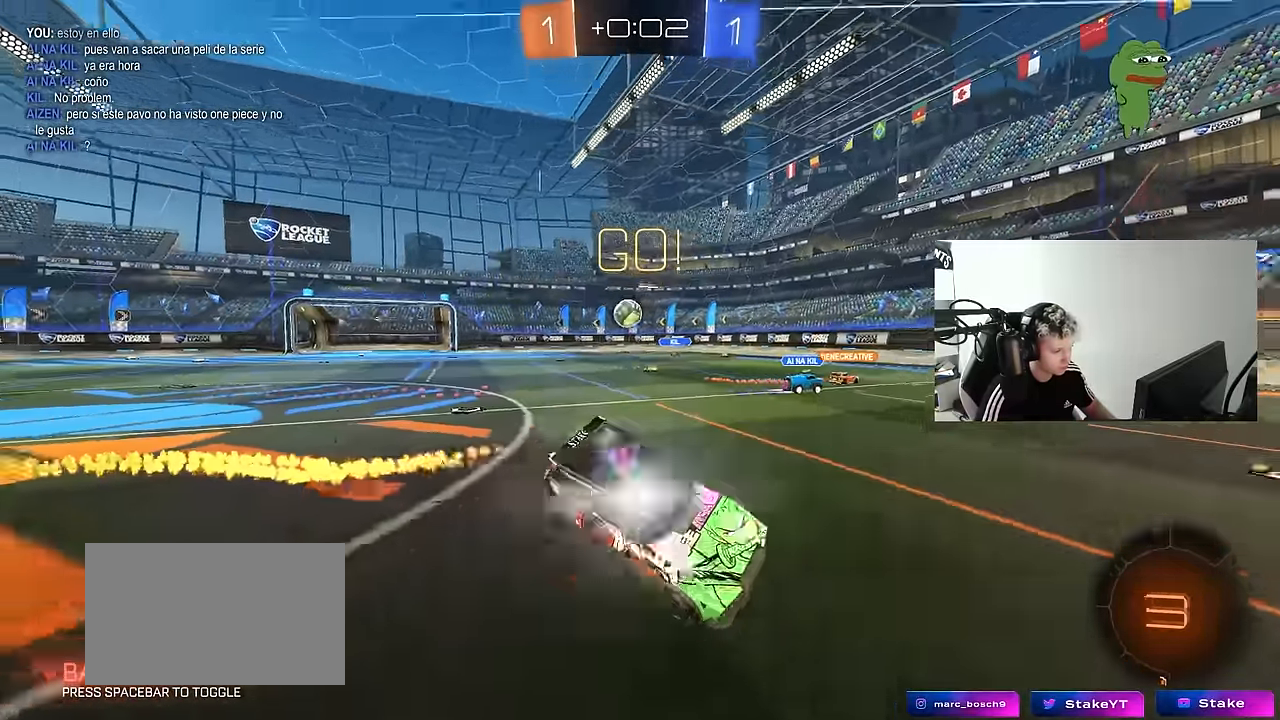
{"keys": ["d", "s", "shift"], "mouse": [], "mouse_move": "still", "events": [[50, "mouse_right", "up"], [50, "w", "up"], [184, "s", "up"], [367, "s", "down"], [467, "mouse_left", "up"]]}
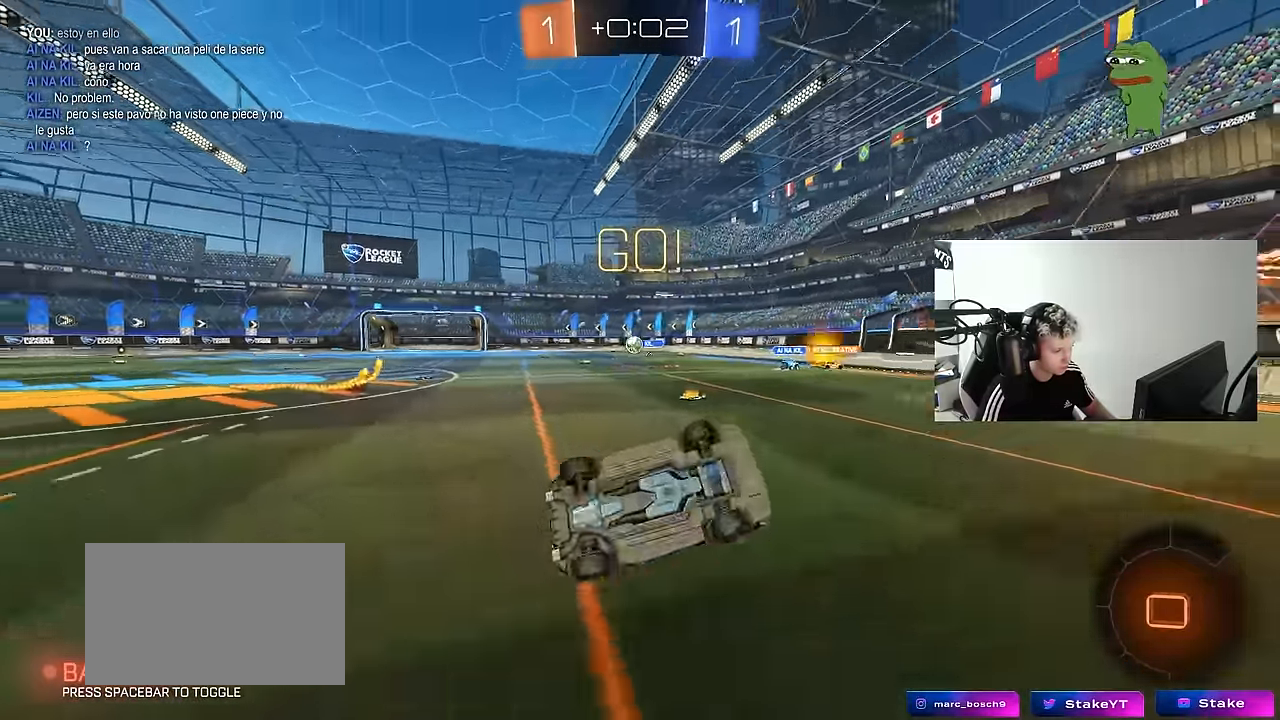
{"keys": ["a", "w"], "mouse": [], "mouse_move": "still", "events": [[67, "space", "down"], [150, "s", "up"], [200, "shift", "up"], [200, "space", "up"], [250, "d", "up"], [334, "w", "down"], [484, "a", "down"]]}
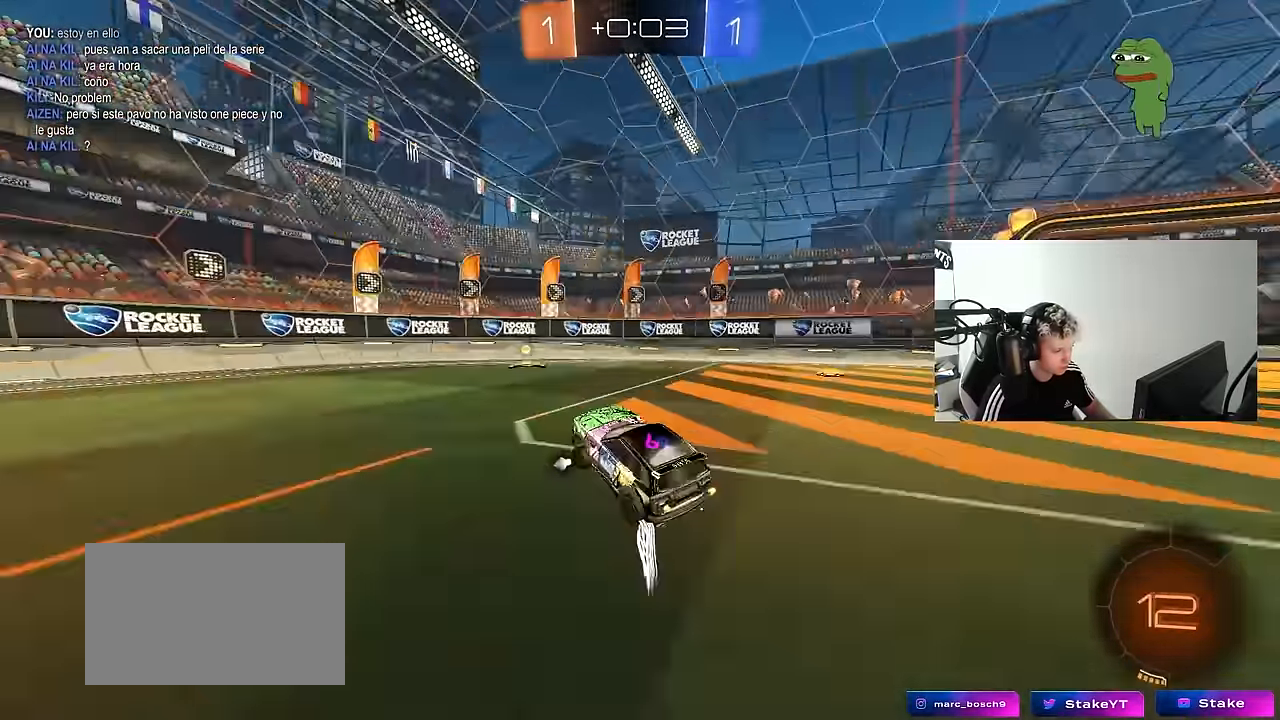
{"keys": ["d", "shift", "w"], "mouse": ["left"], "mouse_move": "still", "events": [[34, "mouse_left", "down"], [117, "a", "up"], [167, "space", "down"], [267, "a", "down"], [367, "space", "up"], [400, "a", "up"], [400, "d", "down"], [450, "shift", "down"]]}
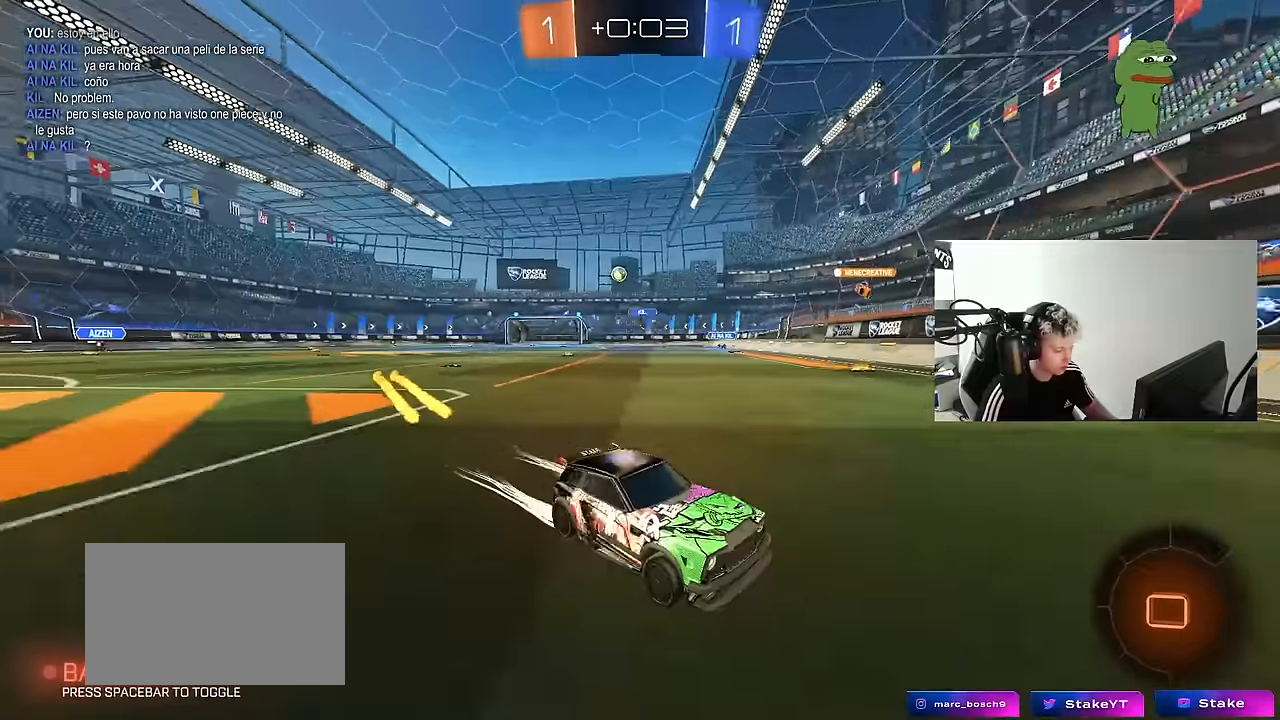
{"keys": ["d", "w"], "mouse": [], "mouse_move": "still", "events": [[50, "mouse_left", "up"], [100, "shift", "up"], [234, "mouse_left", "down"], [417, "mouse_left", "up"]]}
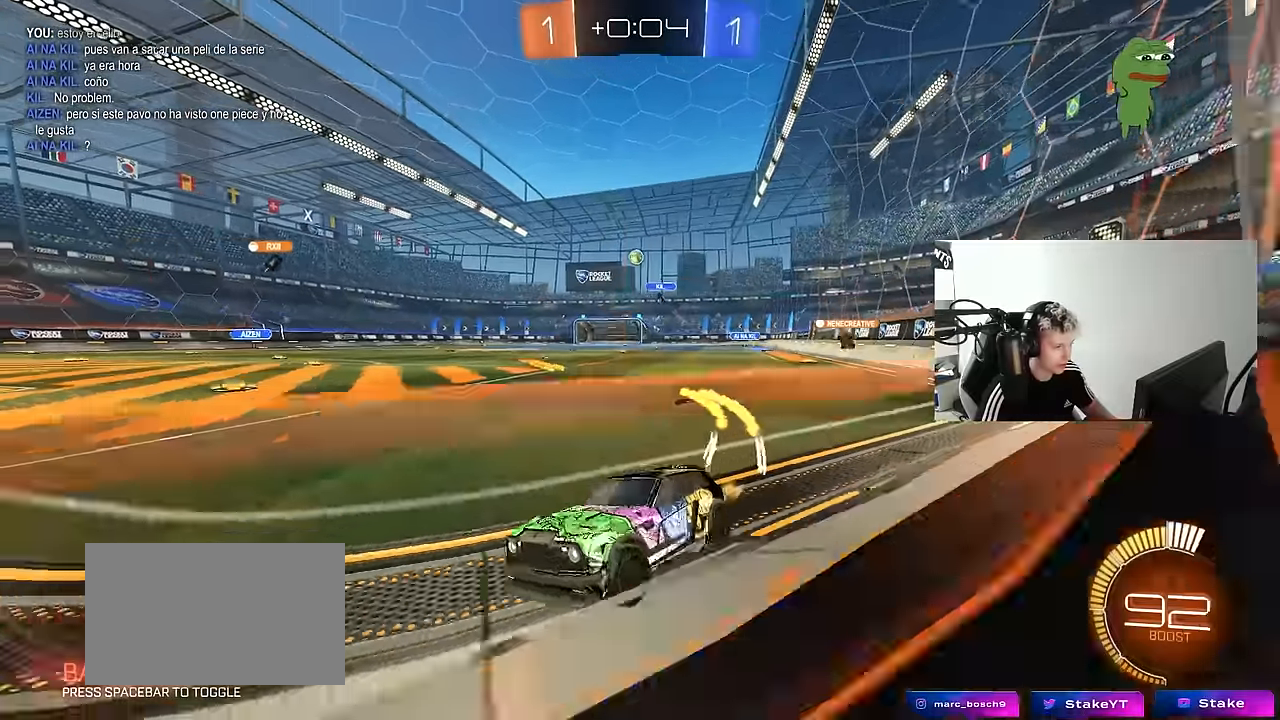
{"keys": ["d", "w"], "mouse": [], "mouse_move": "still", "events": [[100, "shift", "down"], [200, "shift", "up"]]}
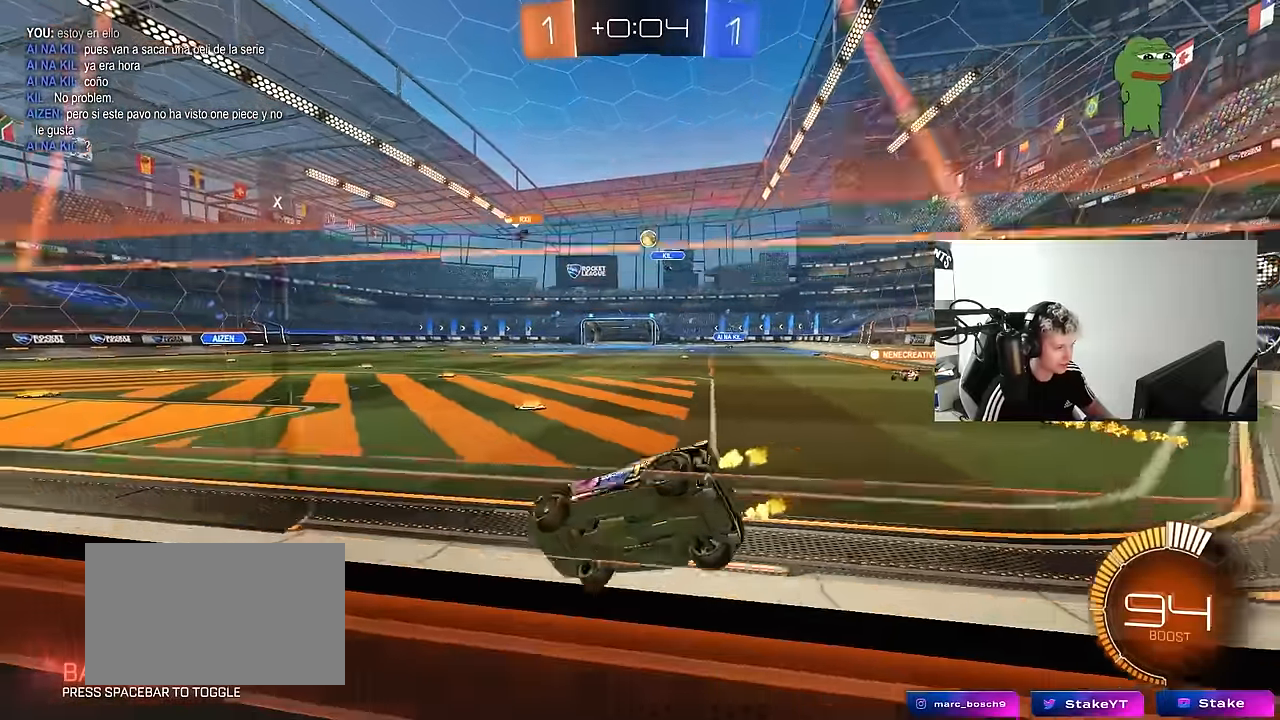
{"keys": ["a", "w"], "mouse": [], "mouse_move": "still", "events": [[34, "d", "up"], [84, "a", "down"], [117, "a", "up"], [167, "d", "down"], [317, "d", "up"], [500, "a", "down"]]}
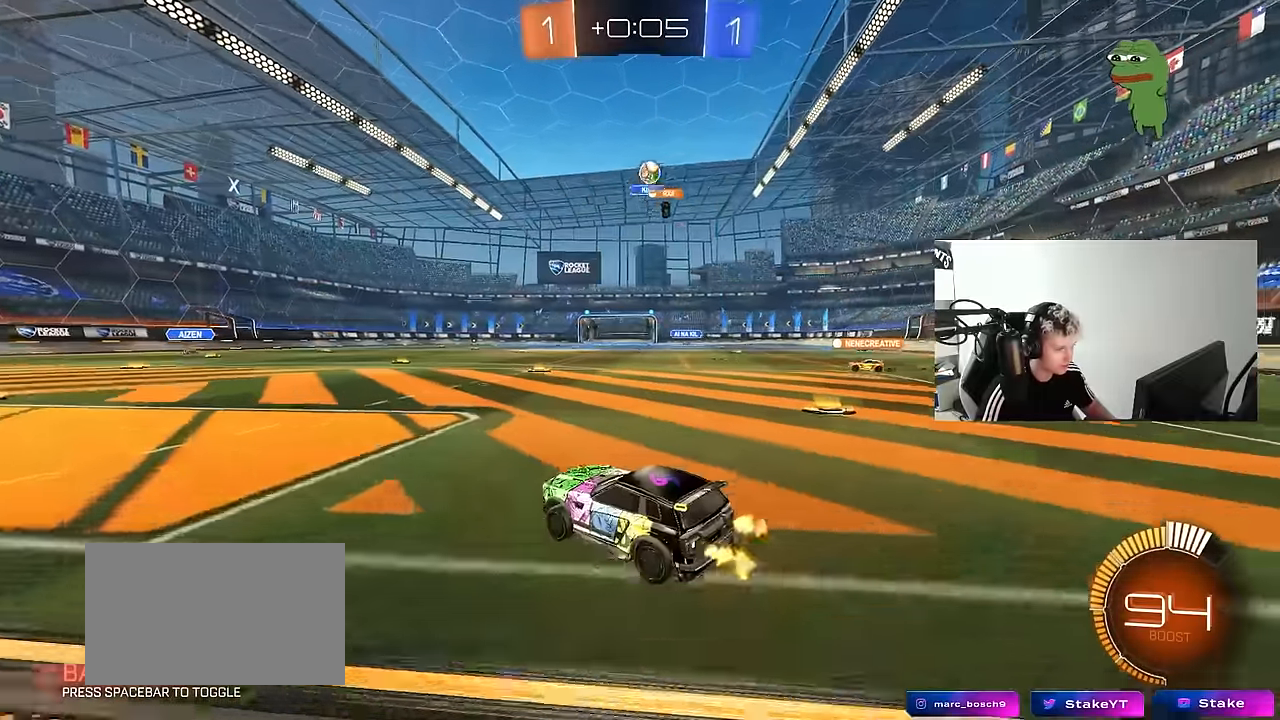
{"keys": ["d", "w"], "mouse": [], "mouse_move": "still", "events": [[100, "w", "up"], [134, "a", "up"], [134, "d", "down"], [334, "shift", "down"], [367, "w", "down"], [417, "shift", "up"]]}
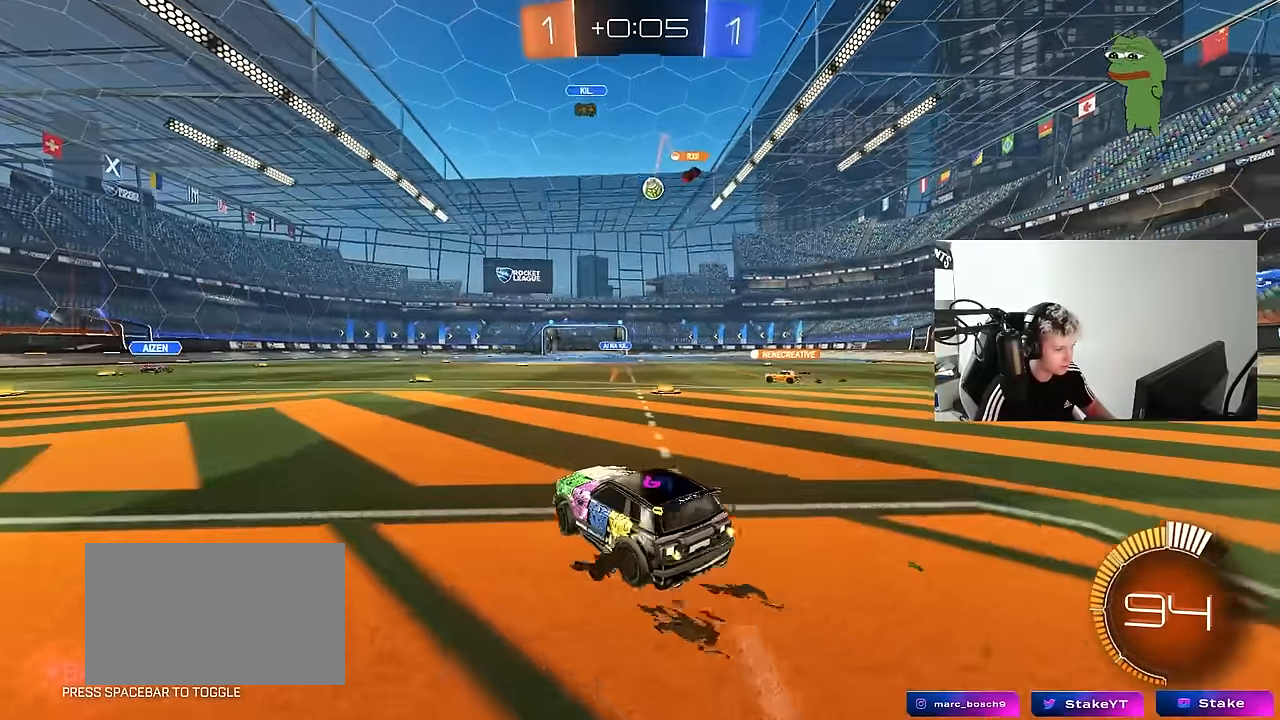
{"keys": ["w"], "mouse": [], "mouse_move": "still", "events": [[300, "d", "up"]]}
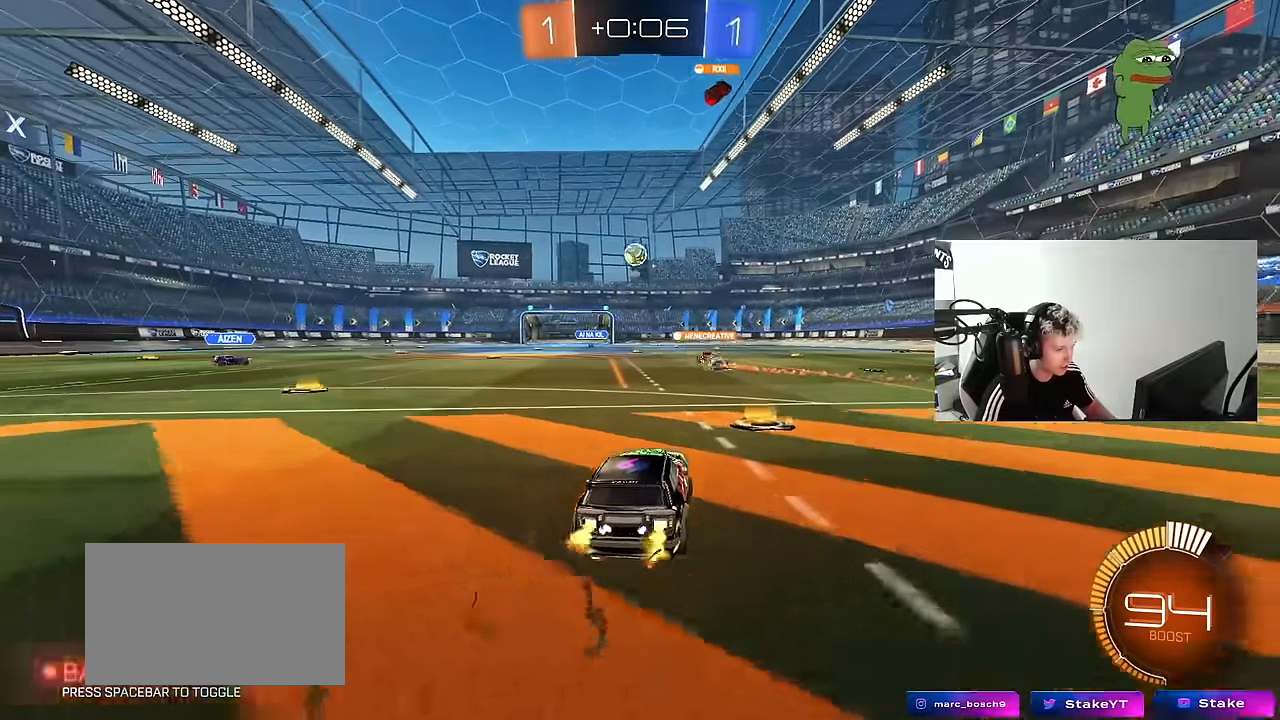
{"keys": ["w"], "mouse": ["left"], "mouse_move": "still", "events": [[117, "a", "down"], [267, "a", "up"], [317, "mouse_left", "down"], [367, "a", "down"], [500, "a", "up"]]}
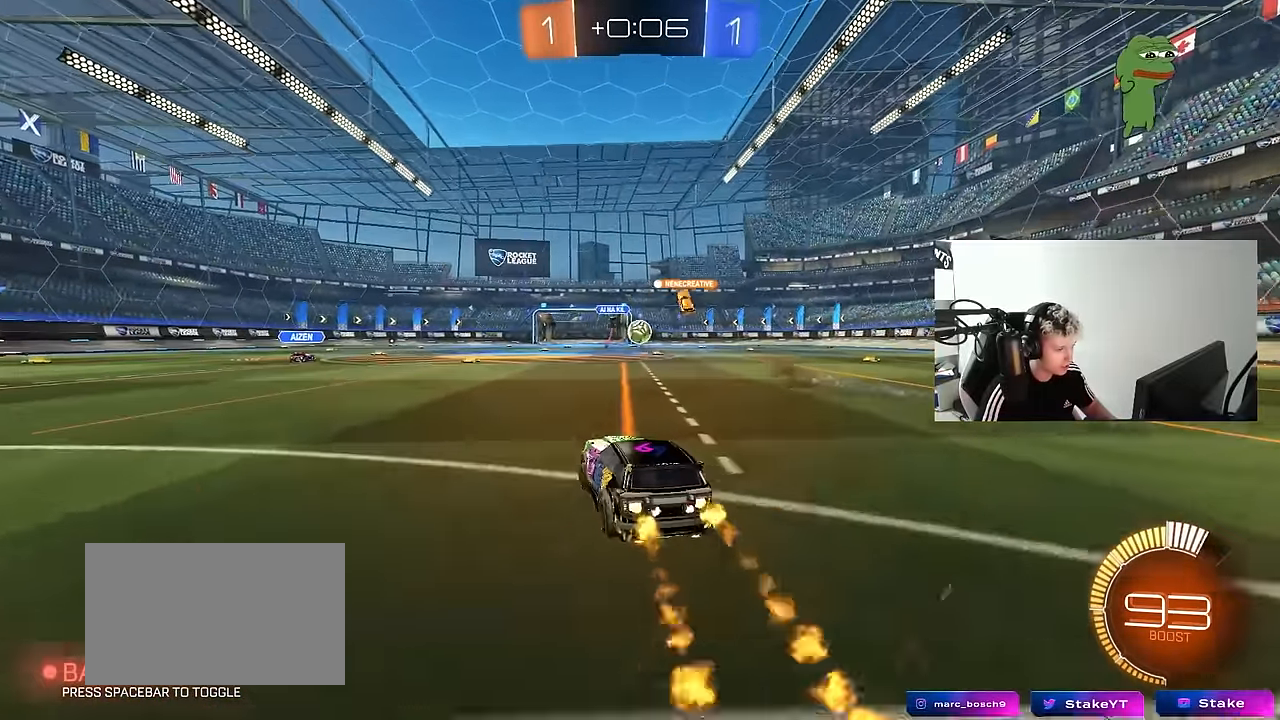
{"keys": ["w"], "mouse": [], "mouse_move": "still", "events": [[50, "mouse_left", "up"], [284, "d", "down"], [334, "a", "down"], [334, "d", "up"], [417, "a", "up"]]}
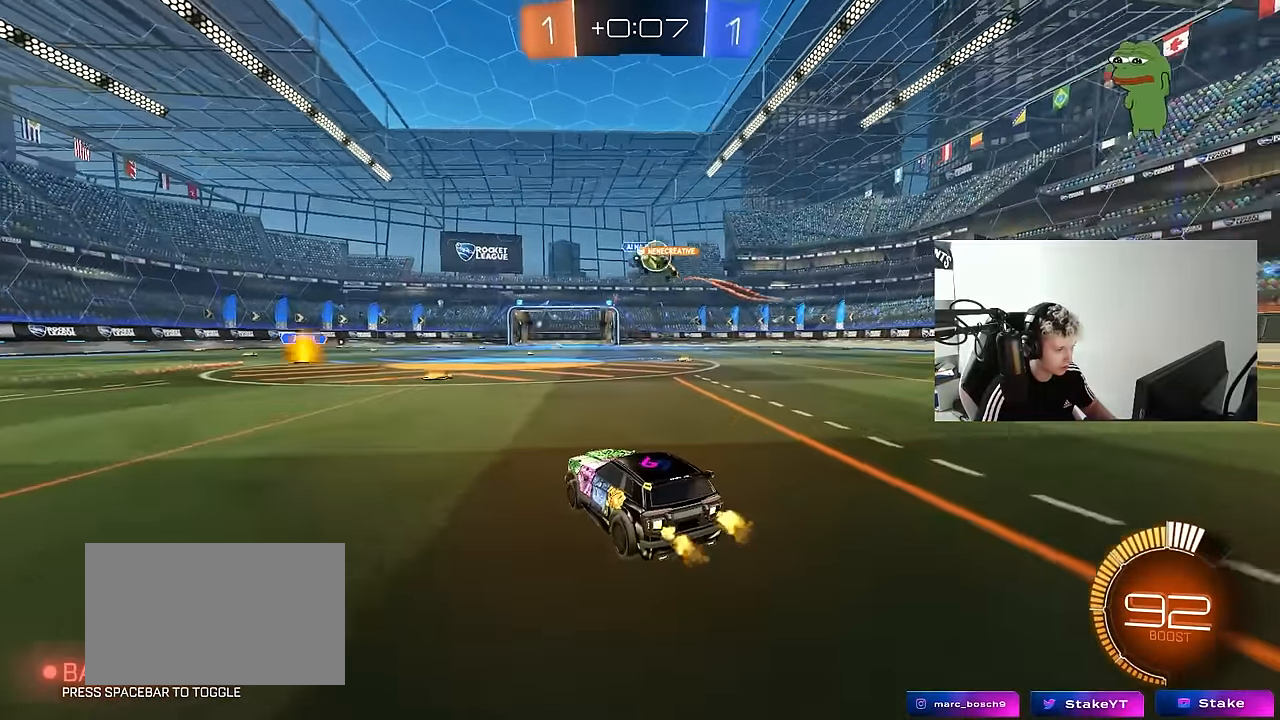
{"keys": ["d"], "mouse": [], "mouse_move": "still", "events": [[200, "d", "down"], [250, "w", "up"], [350, "a", "down"], [350, "s", "down"], [350, "shift", "down"], [434, "a", "up"], [434, "s", "up"], [484, "shift", "up"]]}
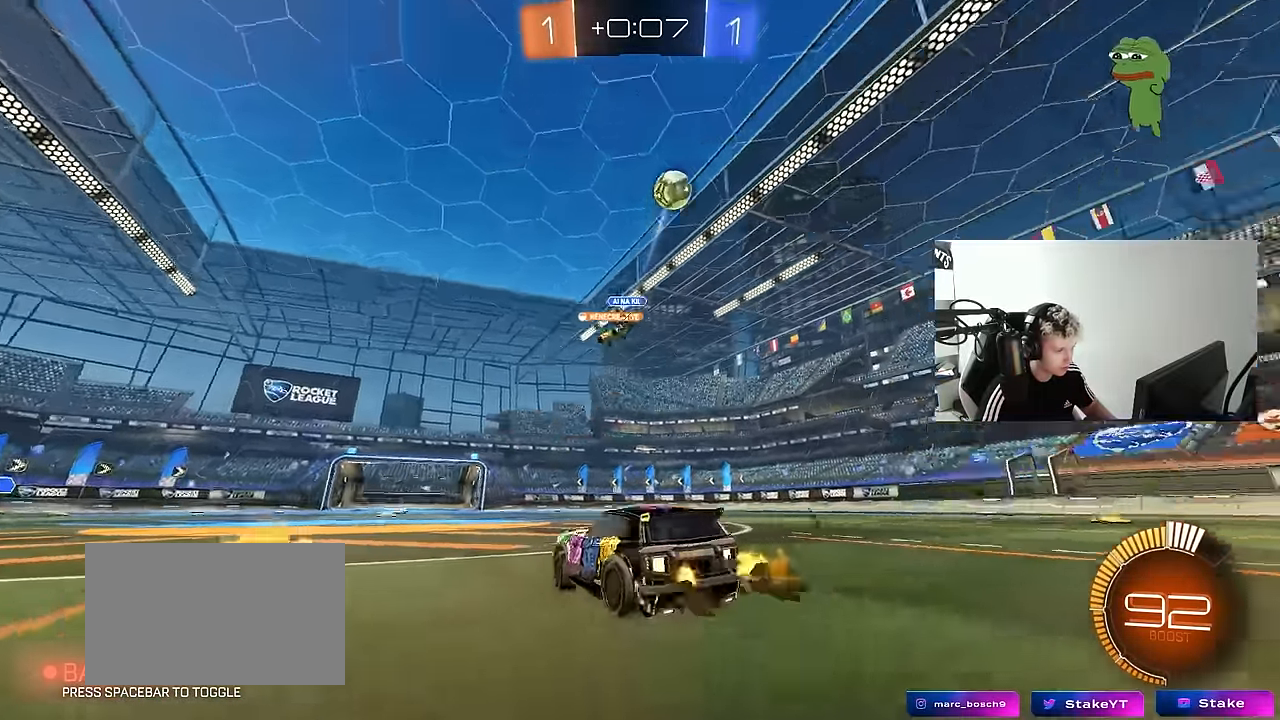
{"keys": ["d"], "mouse": [], "mouse_move": "still", "events": [[34, "shift", "down"], [67, "w", "down"], [84, "shift", "up"], [267, "w", "up"], [317, "s", "down"], [400, "s", "up"]]}
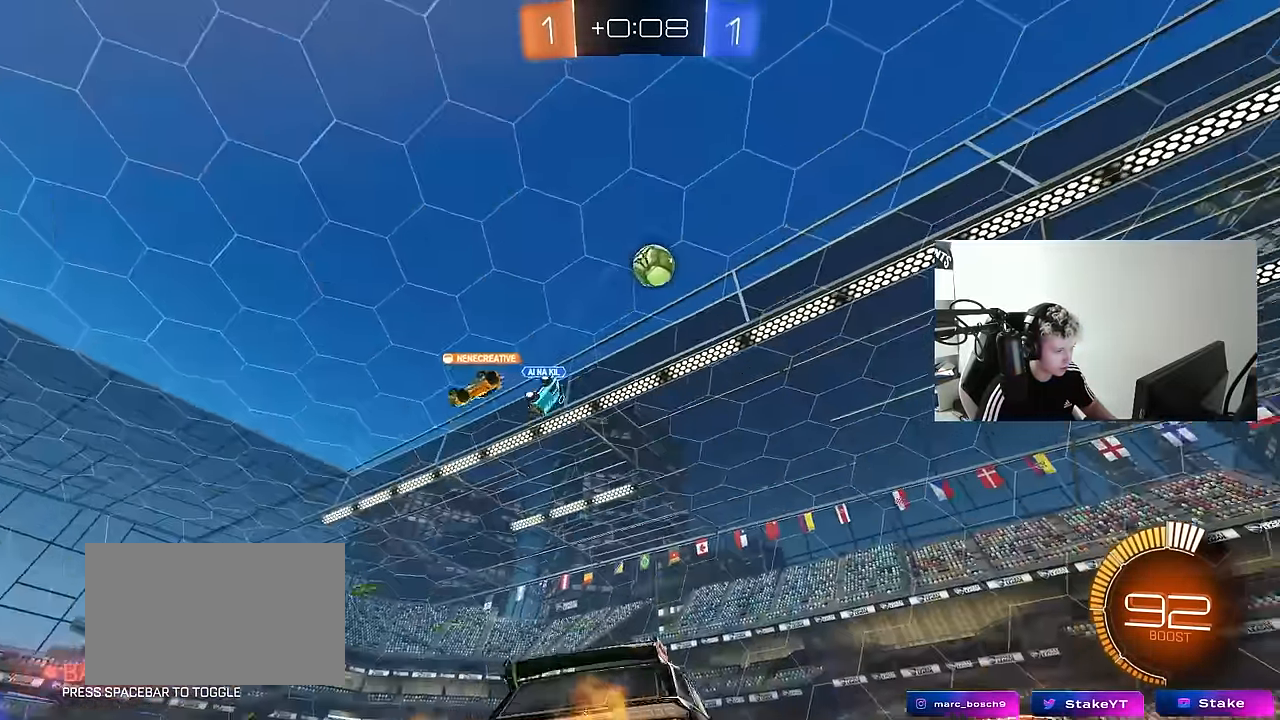
{"keys": [], "mouse": [], "mouse_move": "still", "events": [[84, "w", "down"], [384, "d", "up"], [384, "w", "up"]]}
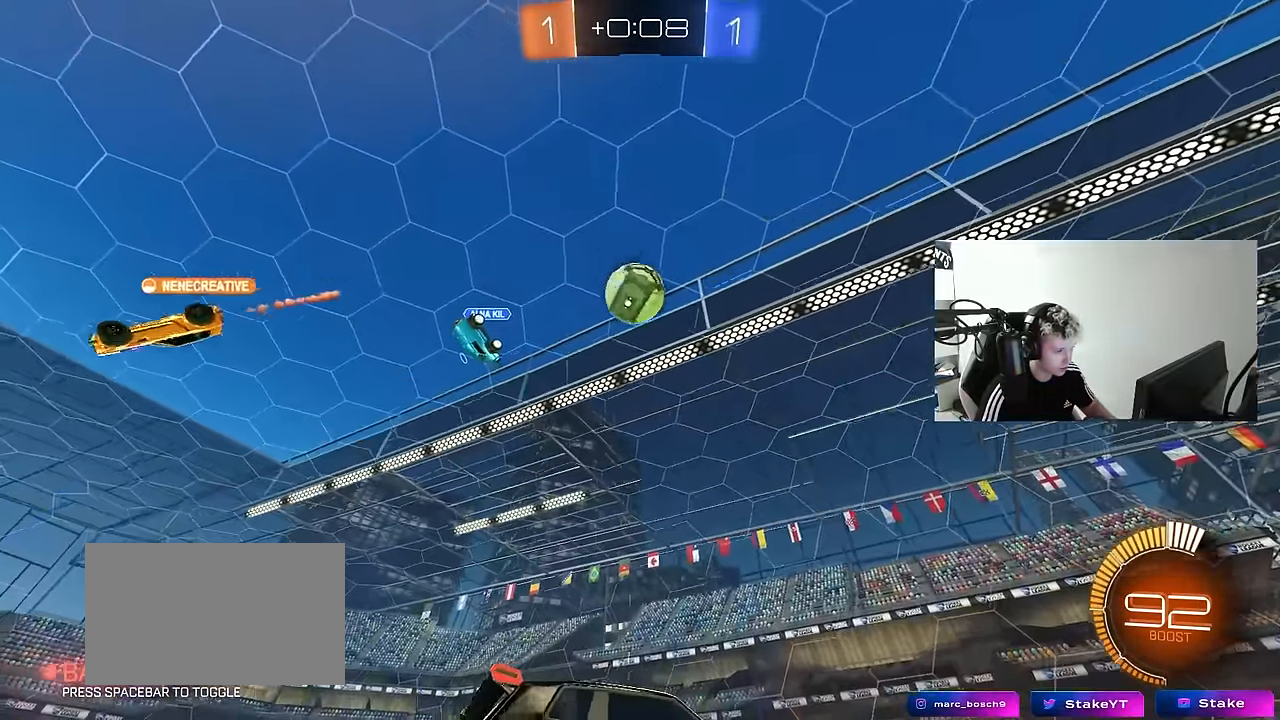
{"keys": ["w"], "mouse": [], "mouse_move": "still", "events": [[17, "a", "down"], [150, "a", "up"], [200, "w", "down"], [250, "a", "down"], [384, "a", "up"]]}
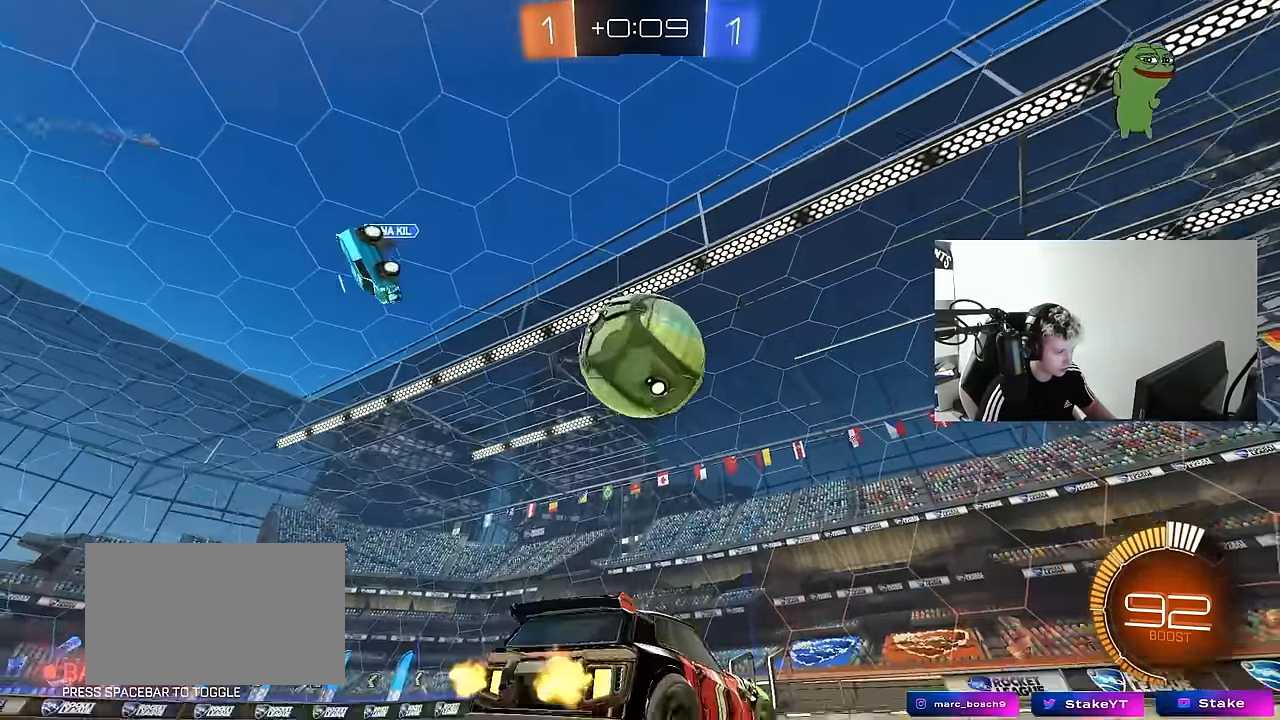
{"keys": ["a", "w"], "mouse": ["left"], "mouse_move": "still", "events": [[34, "mouse_left", "down"], [84, "d", "down"], [167, "a", "down"], [167, "d", "up"], [317, "a", "up"], [334, "a", "down"]]}
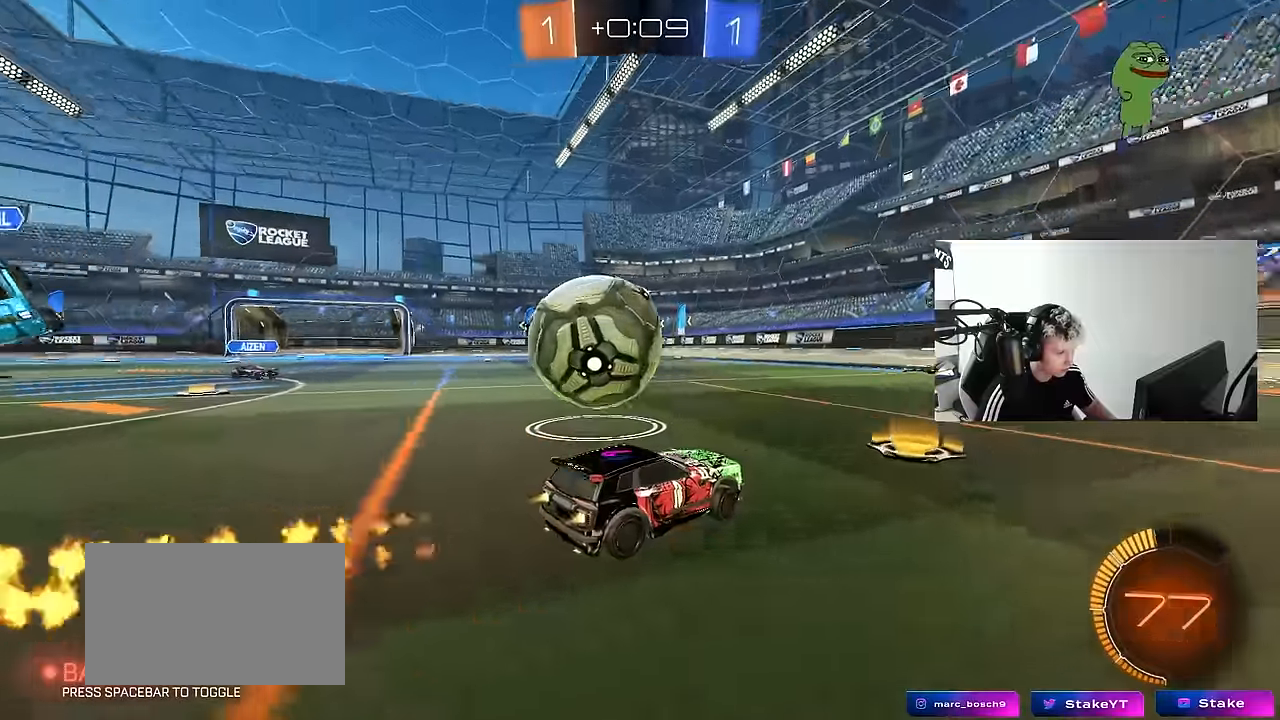
{"keys": ["a", "s"], "mouse": [], "mouse_move": "still", "events": [[100, "a", "up"], [350, "a", "down"], [367, "mouse_left", "up"], [367, "shift", "down"], [417, "w", "up"], [467, "s", "down"], [467, "shift", "up"]]}
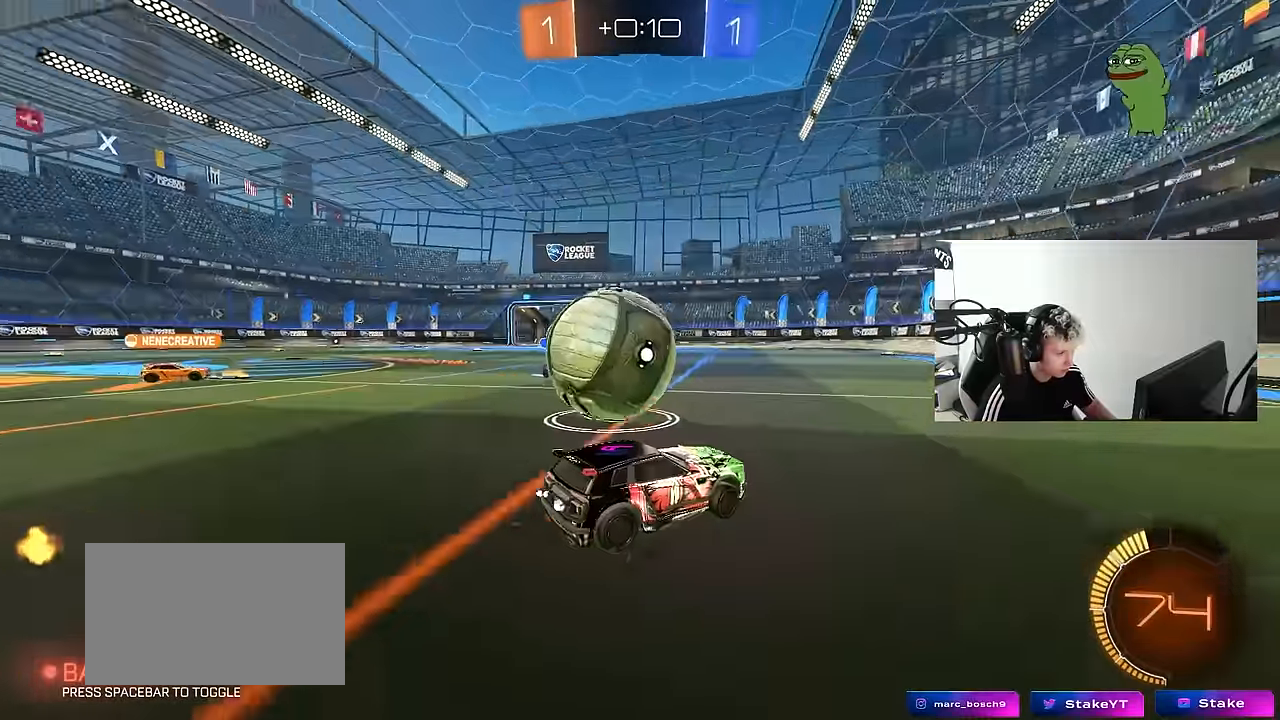
{"keys": ["d", "s", "shift"], "mouse": ["left", "right"], "mouse_move": "right", "events": [[117, "mouse_right", "down"], [117, "s", "up"], [200, "mouse_left", "down"], [200, "mouse_right", "up"], [250, "a", "up"], [250, "w", "down"], [300, "d", "down"], [300, "shift", "down"], [334, "mouse_right", "down"], [434, "s", "down"], [484, "w", "up"]]}